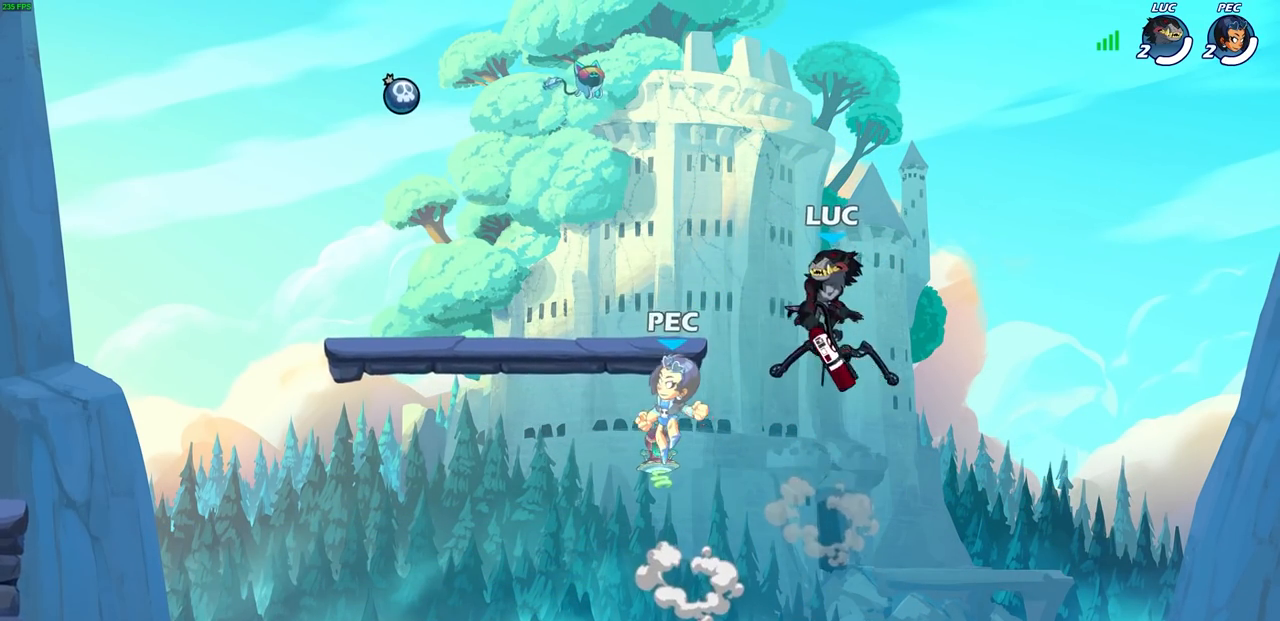
Gameplay with a controller (PlayStation layout); each line is a JSON object with the inputs held at the frame after it (dt_ms = milliseconds from this image to that frame). "events" lists button and stick changes between this image and that frame as [ms after this image, input, new state], when the widget could be followed in between.
{"dt_ms": 500, "buttons": [], "left_stick": "center", "right_stick": "center", "events": [[17, "R1", "down"], [150, "left_stick", "down-left"], [333, "R1", "up"], [483, "left_stick", "center"]]}
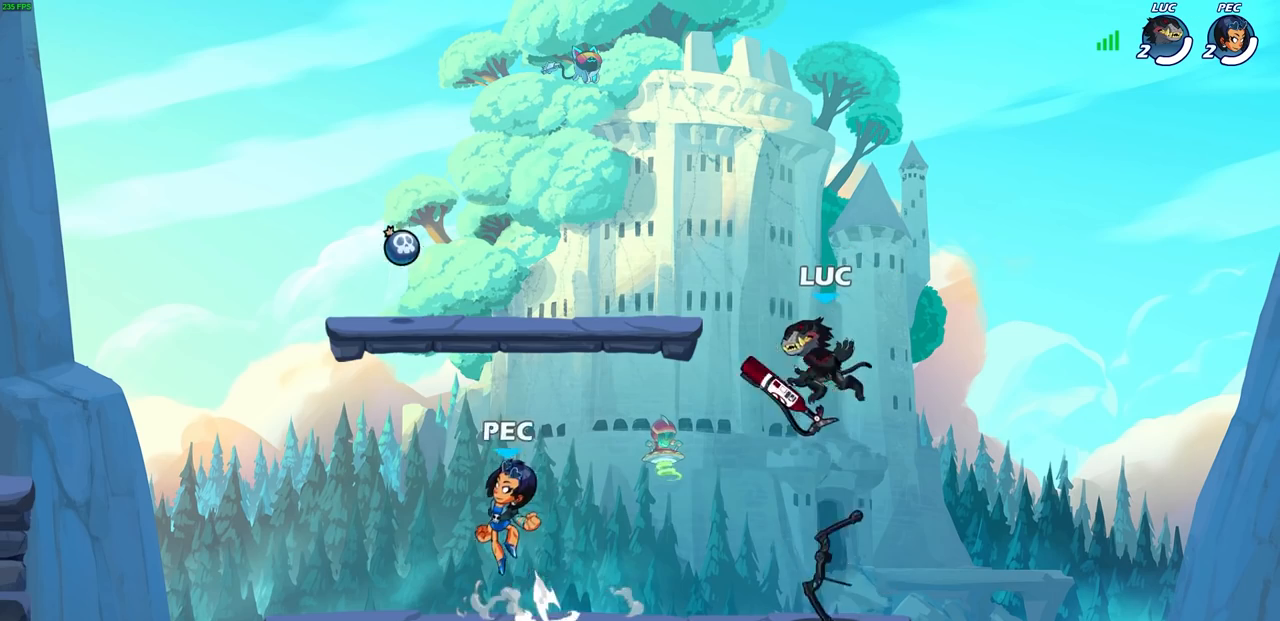
{"dt_ms": 500, "buttons": ["R1", "R2"], "left_stick": "down-left", "right_stick": "center", "events": [[267, "R1", "down"], [350, "R1", "up"], [367, "left_stick", "down-left"], [467, "R1", "down"], [467, "R2", "down"]]}
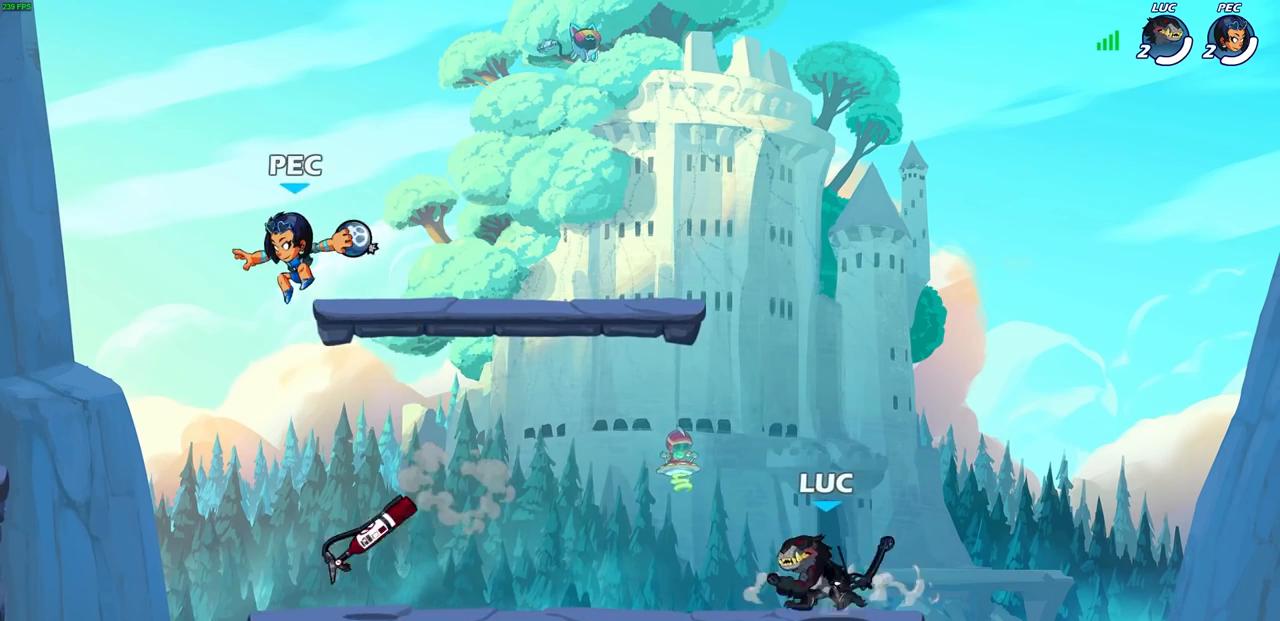
{"dt_ms": 500, "buttons": [], "left_stick": "center", "right_stick": "center", "events": [[100, "SQUARE", "down"], [150, "R1", "up"], [150, "R2", "up"], [183, "left_stick", "center"], [217, "SQUARE", "up"]]}
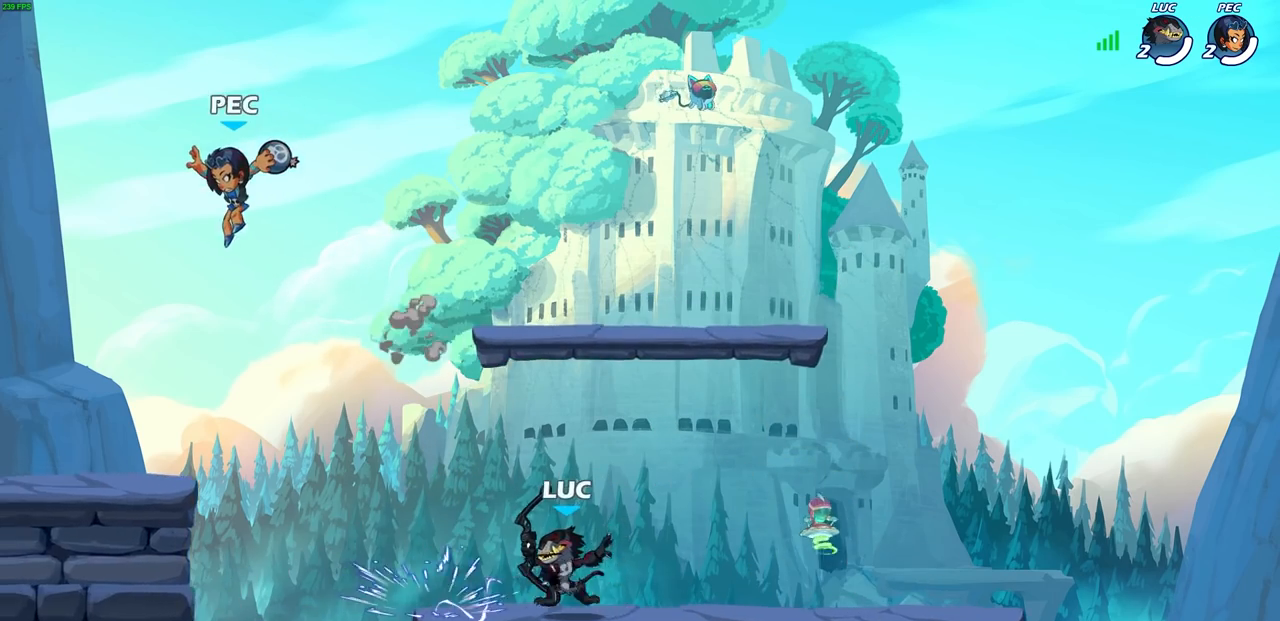
{"dt_ms": 500, "buttons": [], "left_stick": "left", "right_stick": "center", "events": [[167, "left_stick", "right"], [467, "left_stick", "left"]]}
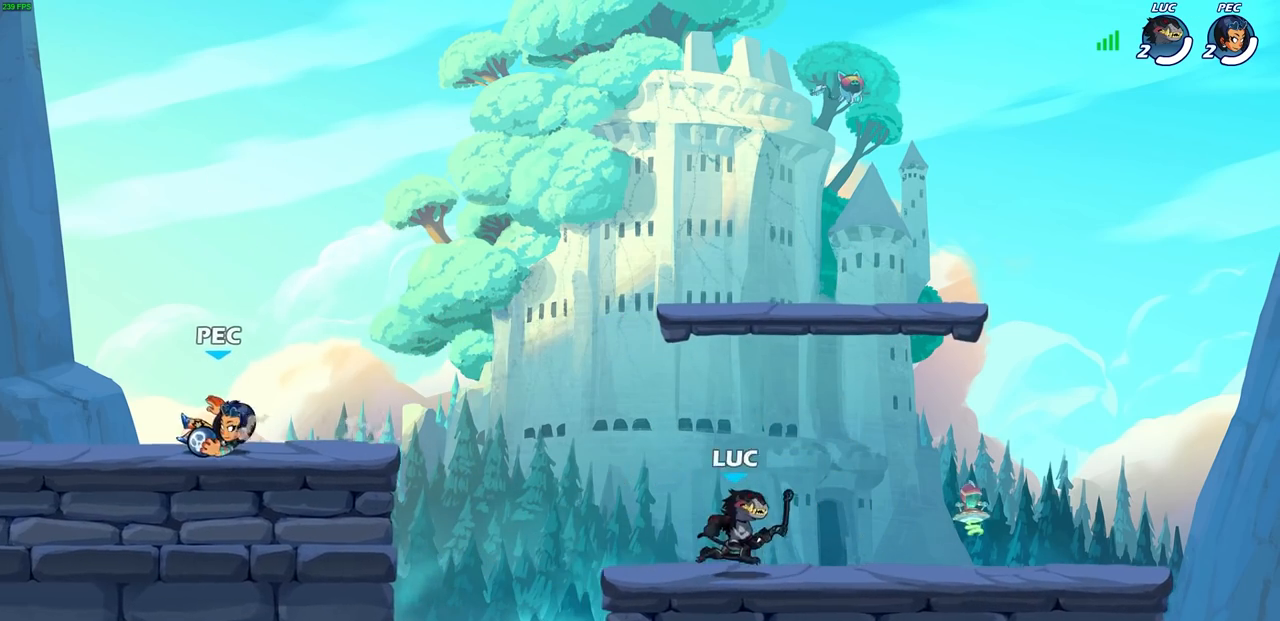
{"dt_ms": 500, "buttons": [], "left_stick": "center", "right_stick": "center", "events": [[83, "R2", "down"], [100, "R1", "down"], [183, "left_stick", "center"], [233, "SQUARE", "down"], [267, "R1", "up"], [267, "R2", "up"], [350, "SQUARE", "up"]]}
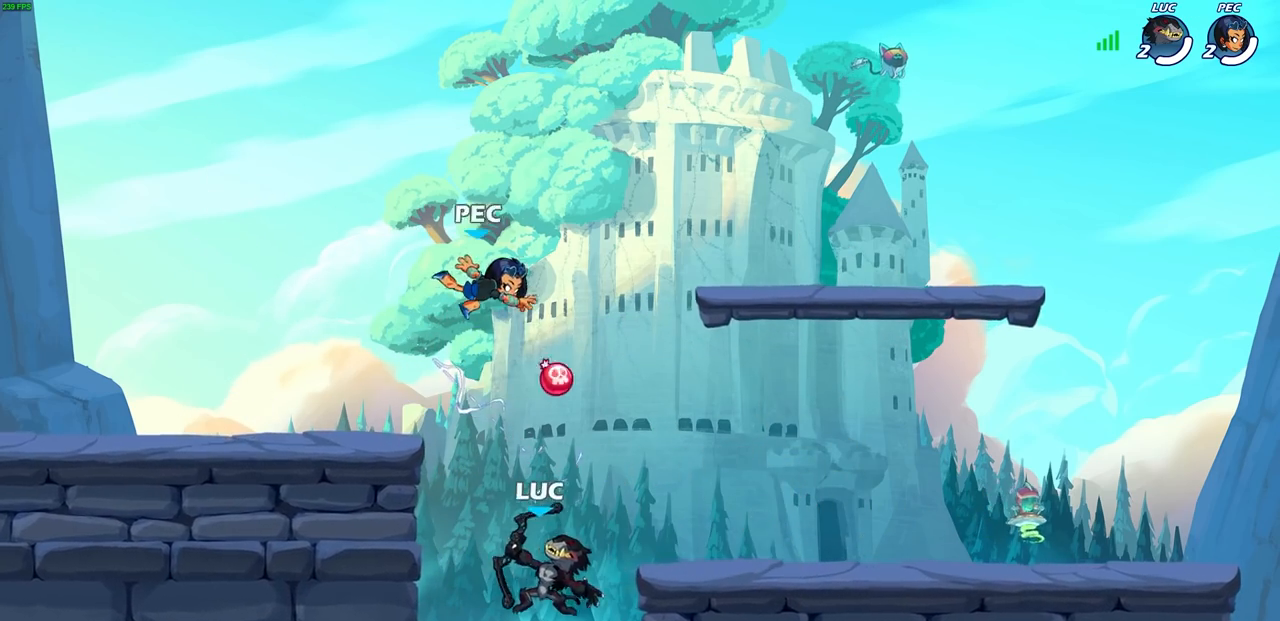
{"dt_ms": 500, "buttons": ["CROSS"], "left_stick": "left", "right_stick": "center", "events": [[350, "CROSS", "down"], [383, "left_stick", "left"]]}
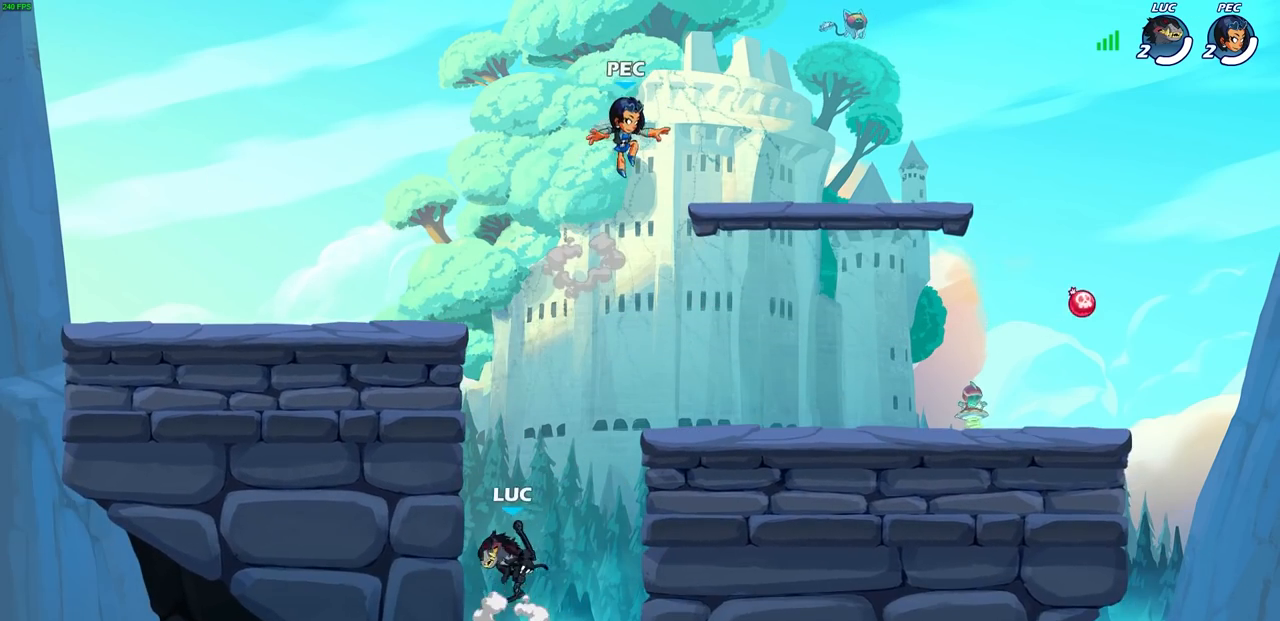
{"dt_ms": 500, "buttons": [], "left_stick": "up-right", "right_stick": "center", "events": [[33, "CROSS", "up"], [250, "CROSS", "down"], [250, "left_stick", "up-right"], [333, "CIRCLE", "down"], [367, "CROSS", "up"], [500, "CIRCLE", "up"]]}
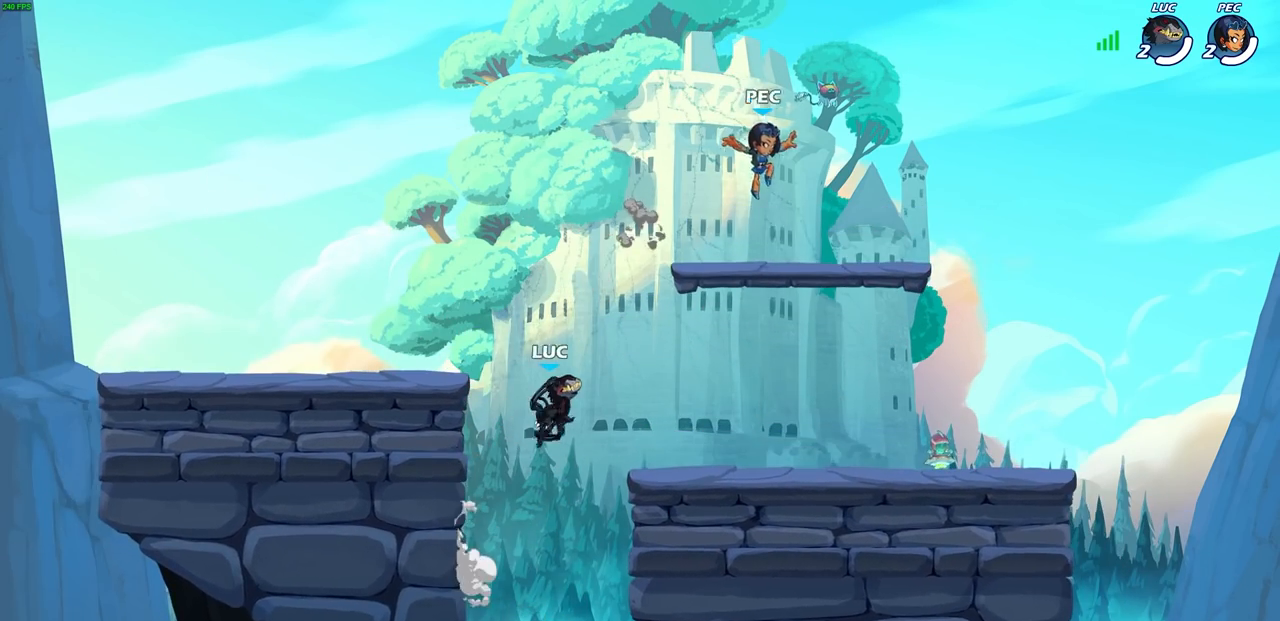
{"dt_ms": 500, "buttons": ["SQUARE"], "left_stick": "center", "right_stick": "center", "events": [[100, "left_stick", "center"], [400, "CROSS", "down"], [433, "SQUARE", "down"], [467, "CROSS", "up"]]}
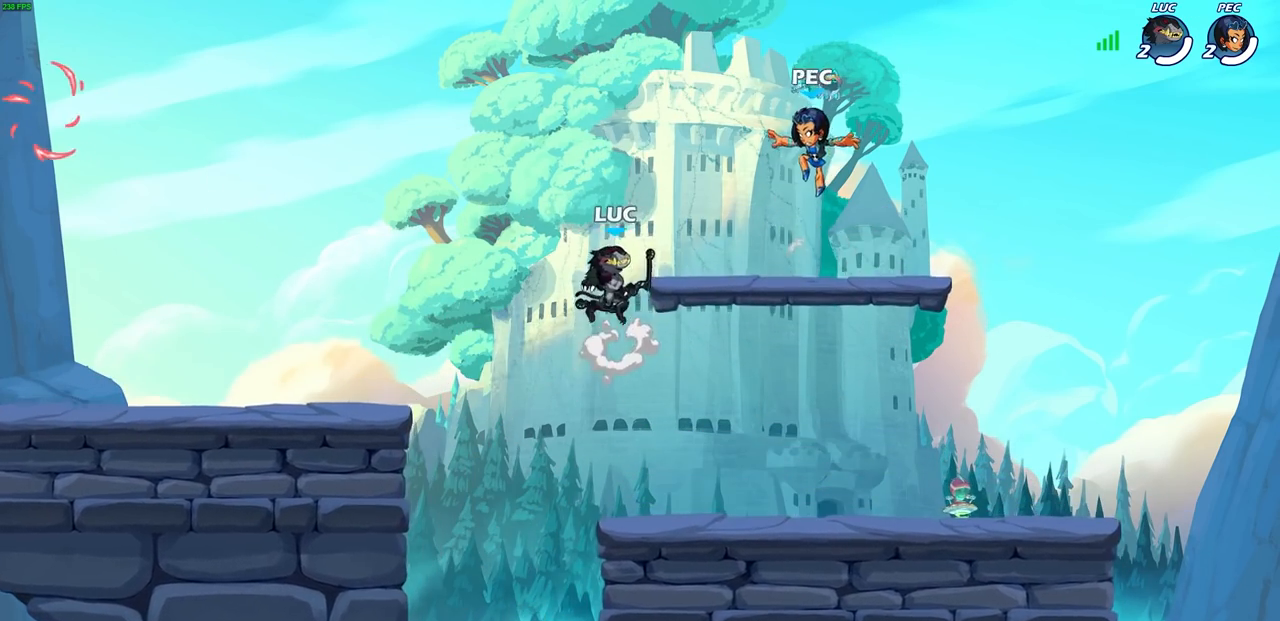
{"dt_ms": 500, "buttons": [], "left_stick": "up-left", "right_stick": "center", "events": [[17, "SQUARE", "up"], [150, "left_stick", "up-right"], [300, "left_stick", "up-left"]]}
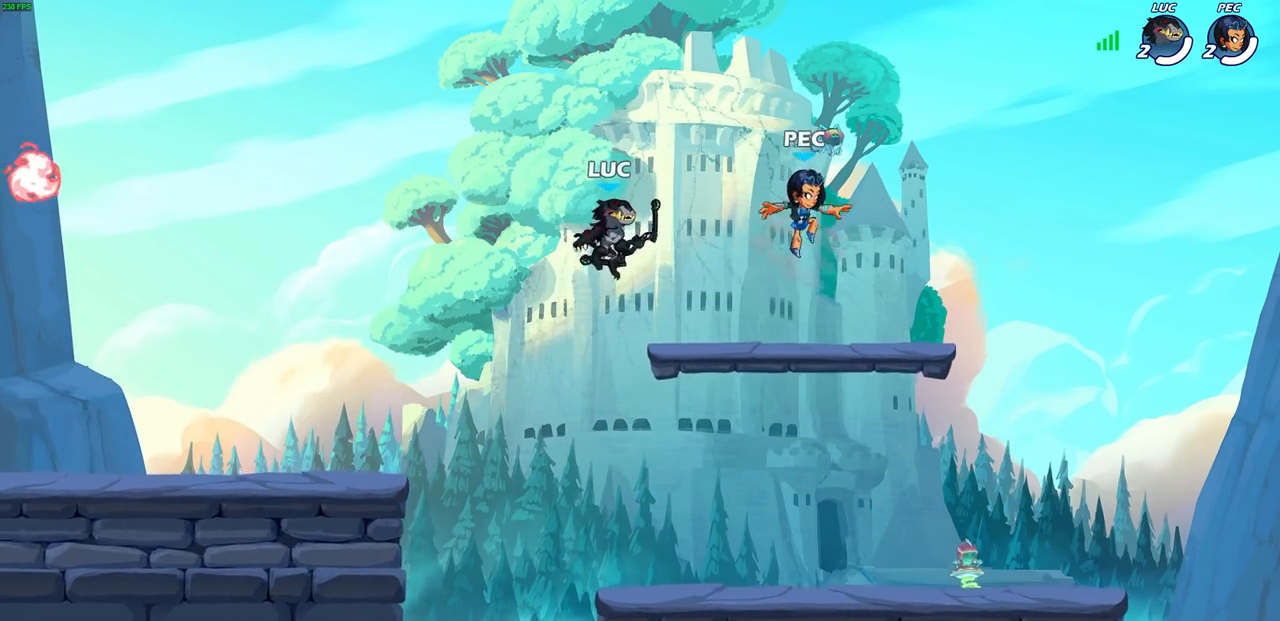
{"dt_ms": 500, "buttons": ["R1", "R2"], "left_stick": "center", "right_stick": "center", "events": [[217, "left_stick", "center"], [317, "R2", "down"], [333, "R1", "down"]]}
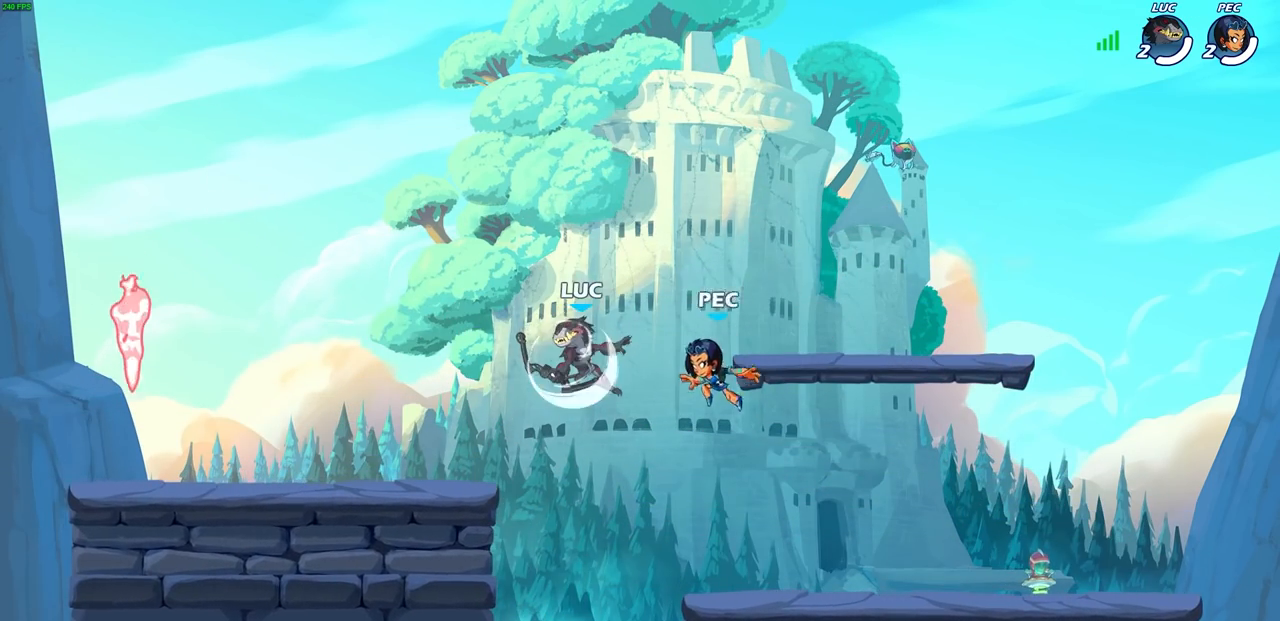
{"dt_ms": 500, "buttons": [], "left_stick": "center", "right_stick": "center", "events": [[33, "R1", "up"], [33, "R2", "up"], [133, "CIRCLE", "down"], [217, "CIRCLE", "up"]]}
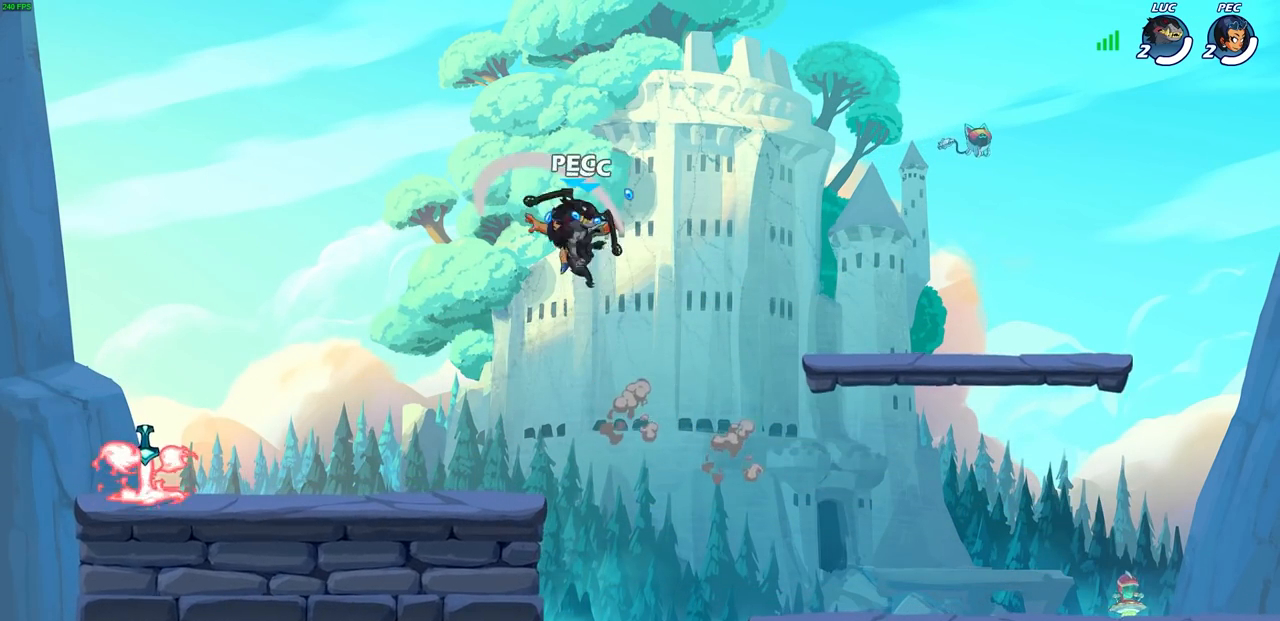
{"dt_ms": 500, "buttons": [], "left_stick": "left", "right_stick": "center", "events": [[100, "left_stick", "up-left"], [200, "left_stick", "left"]]}
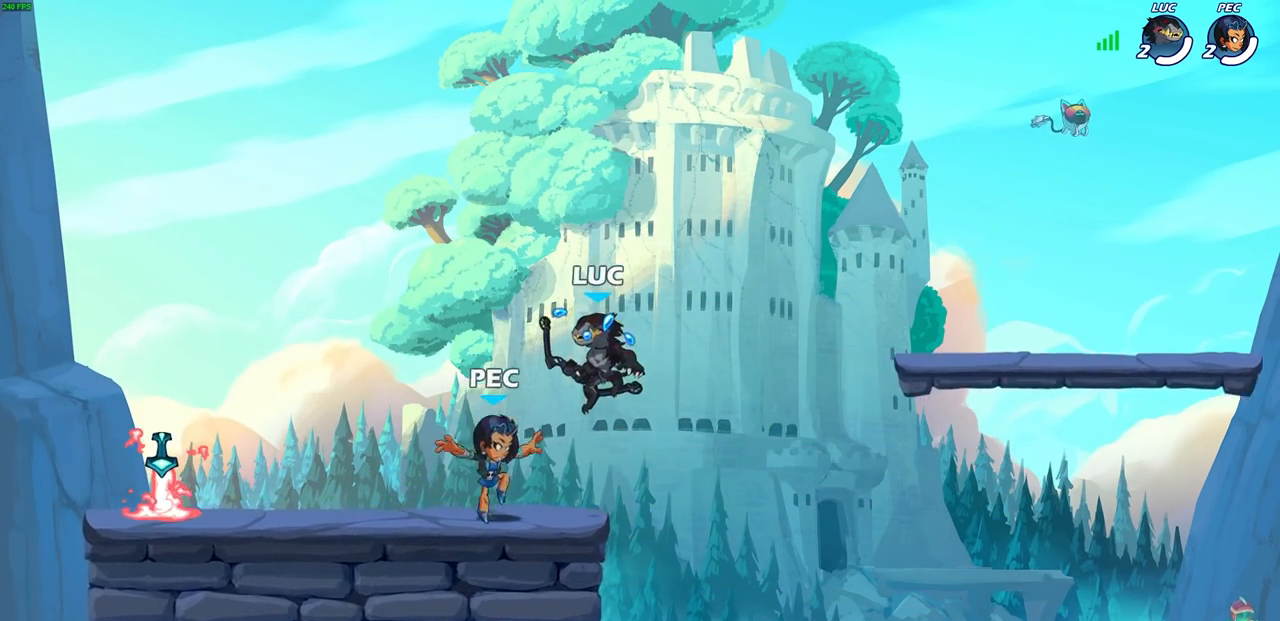
{"dt_ms": 500, "buttons": [], "left_stick": "center", "right_stick": "center", "events": [[17, "left_stick", "down-left"], [50, "R1", "down"], [133, "R1", "up"], [167, "left_stick", "center"]]}
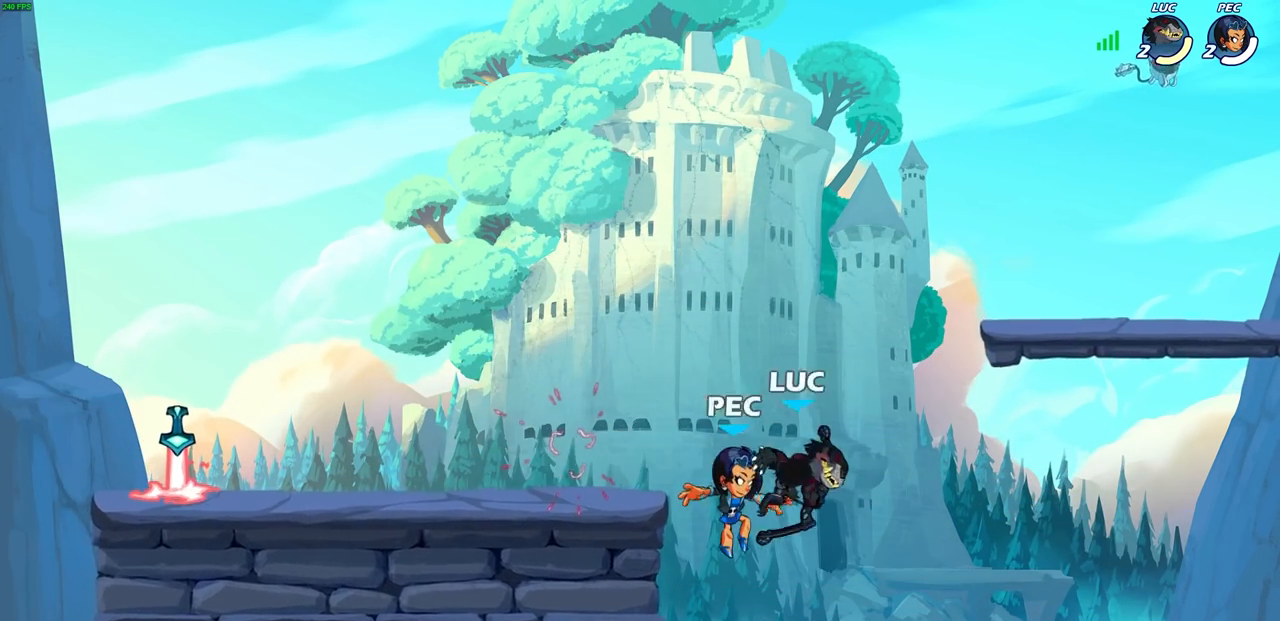
{"dt_ms": 500, "buttons": [], "left_stick": "center", "right_stick": "center", "events": [[67, "left_stick", "left"], [183, "left_stick", "down-left"], [317, "CIRCLE", "down"], [317, "left_stick", "up-left"], [450, "CIRCLE", "up"], [500, "left_stick", "center"]]}
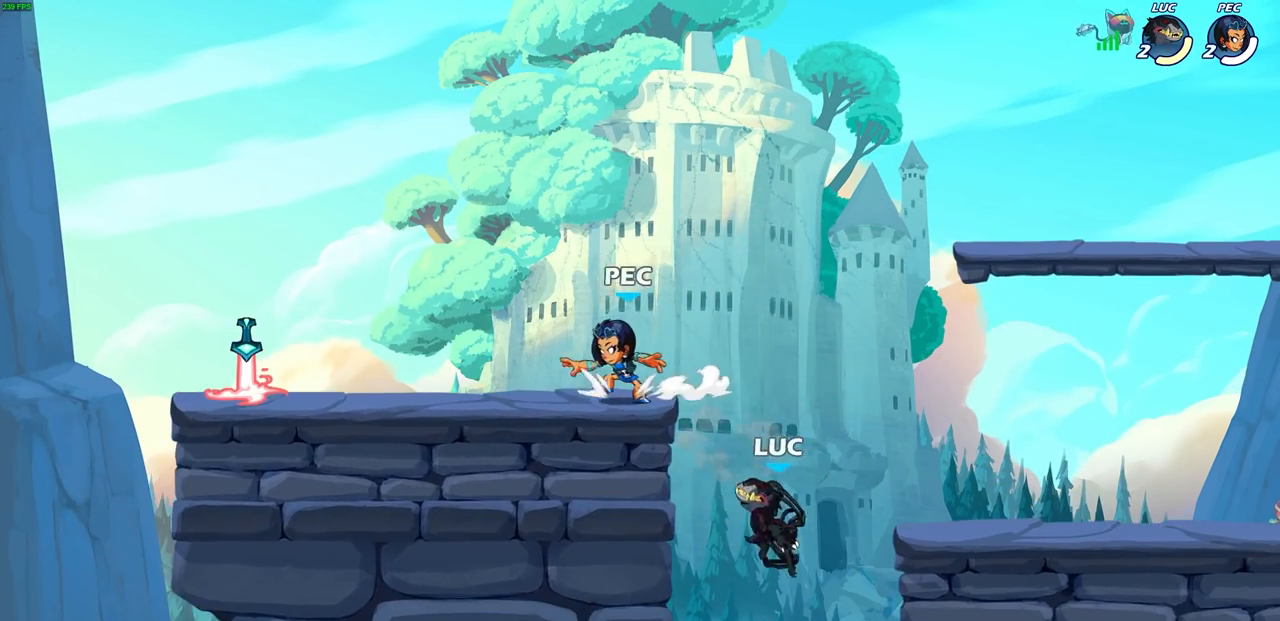
{"dt_ms": 500, "buttons": ["CROSS"], "left_stick": "left", "right_stick": "center", "events": [[233, "left_stick", "left"], [500, "CROSS", "down"]]}
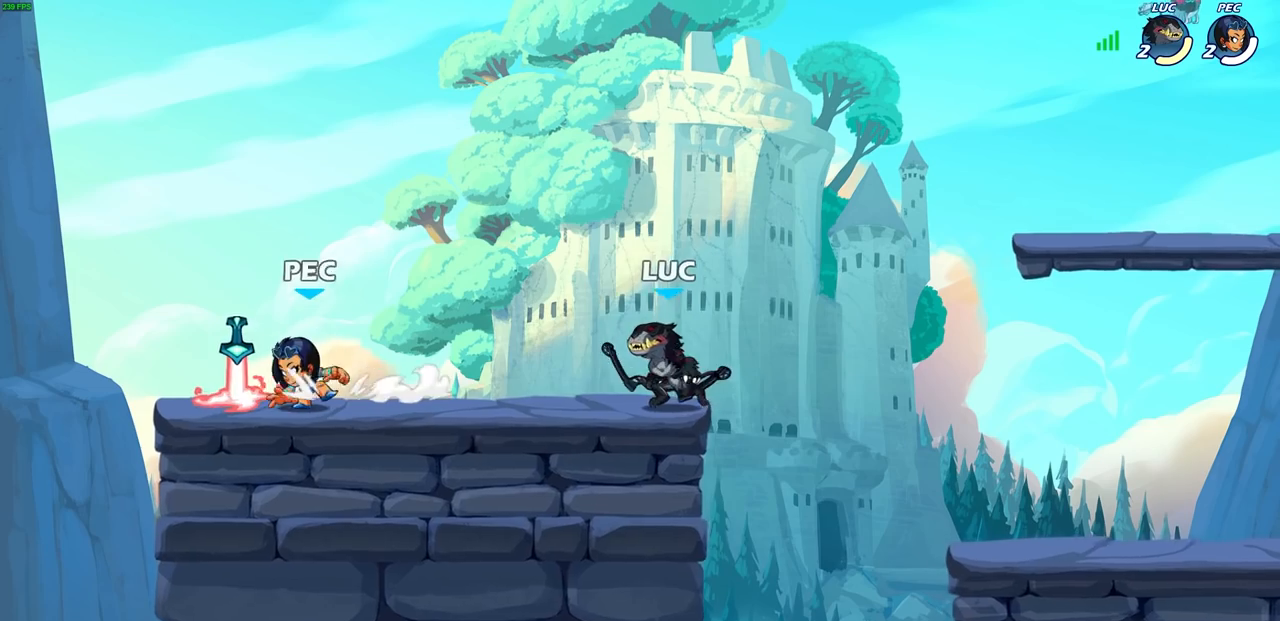
{"dt_ms": 500, "buttons": [], "left_stick": "center", "right_stick": "center", "events": [[83, "CROSS", "up"], [150, "left_stick", "down-left"], [183, "R2", "down"], [217, "CIRCLE", "down"], [233, "R1", "down"], [283, "CIRCLE", "up"], [283, "R1", "up"], [283, "R2", "up"], [283, "left_stick", "center"]]}
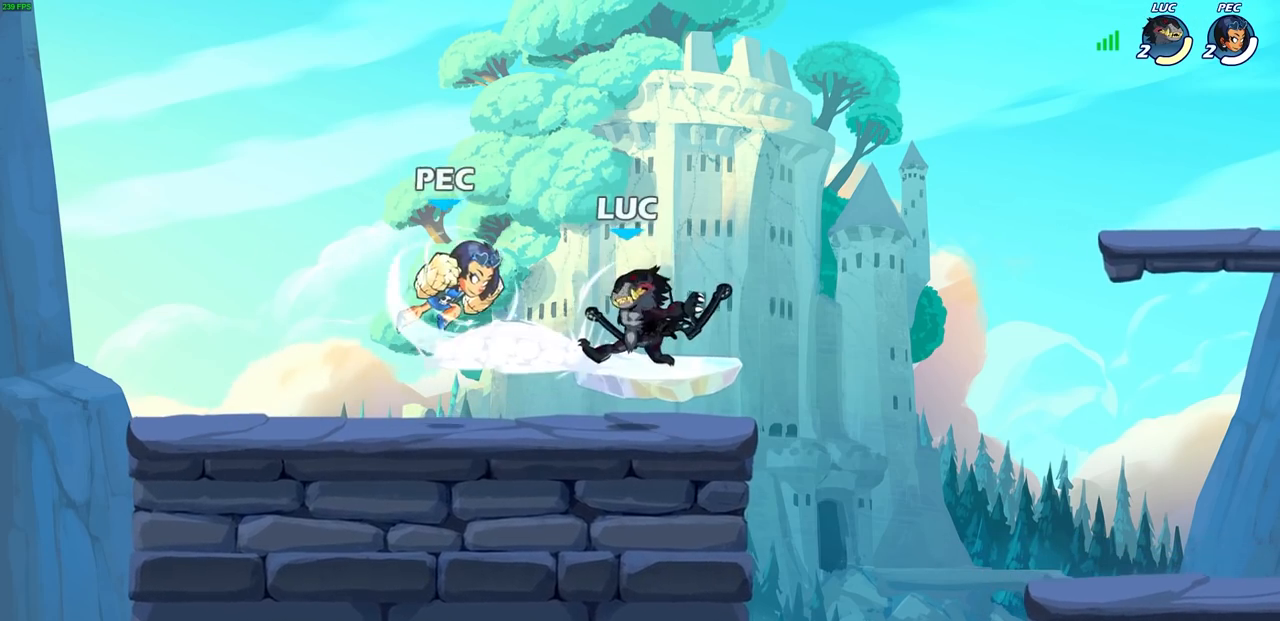
{"dt_ms": 500, "buttons": [], "left_stick": "center", "right_stick": "center", "events": []}
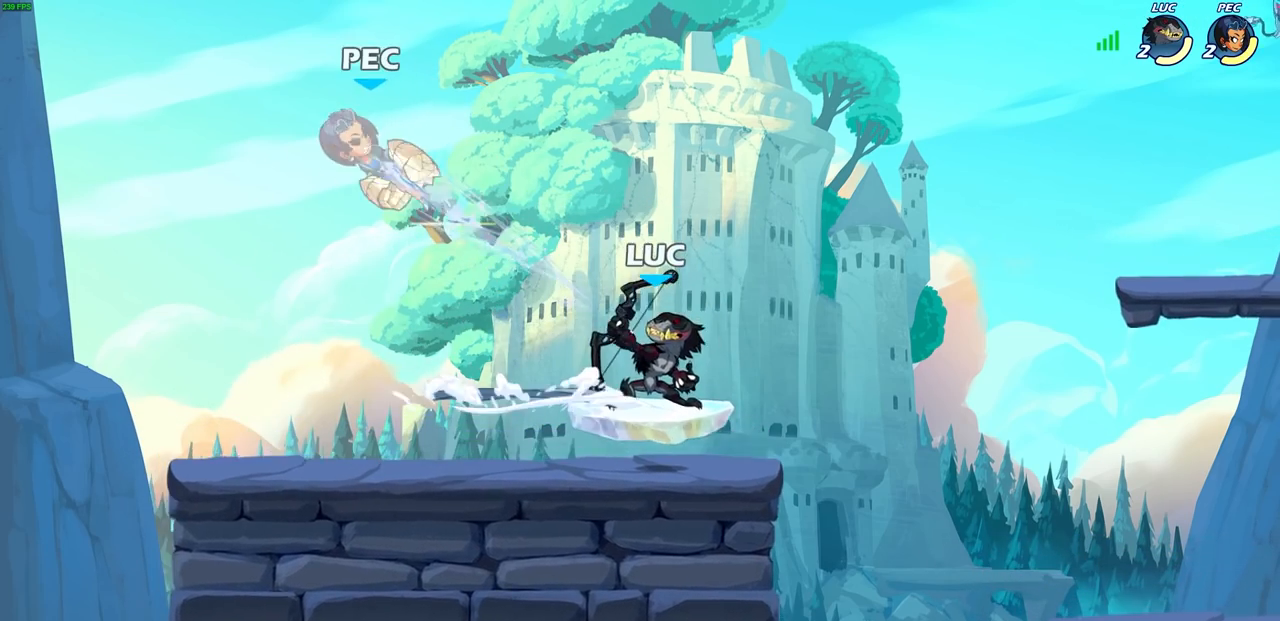
{"dt_ms": 500, "buttons": [], "left_stick": "center", "right_stick": "center", "events": []}
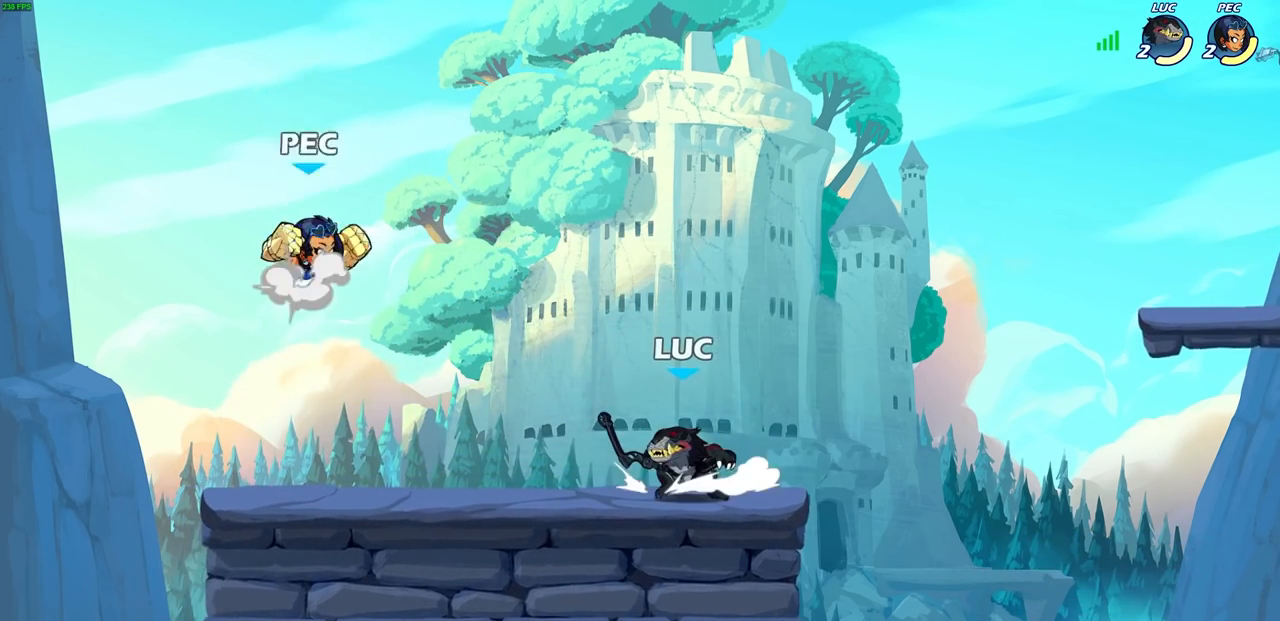
{"dt_ms": 500, "buttons": [], "left_stick": "center", "right_stick": "center", "events": [[350, "SQUARE", "down"], [450, "SQUARE", "up"]]}
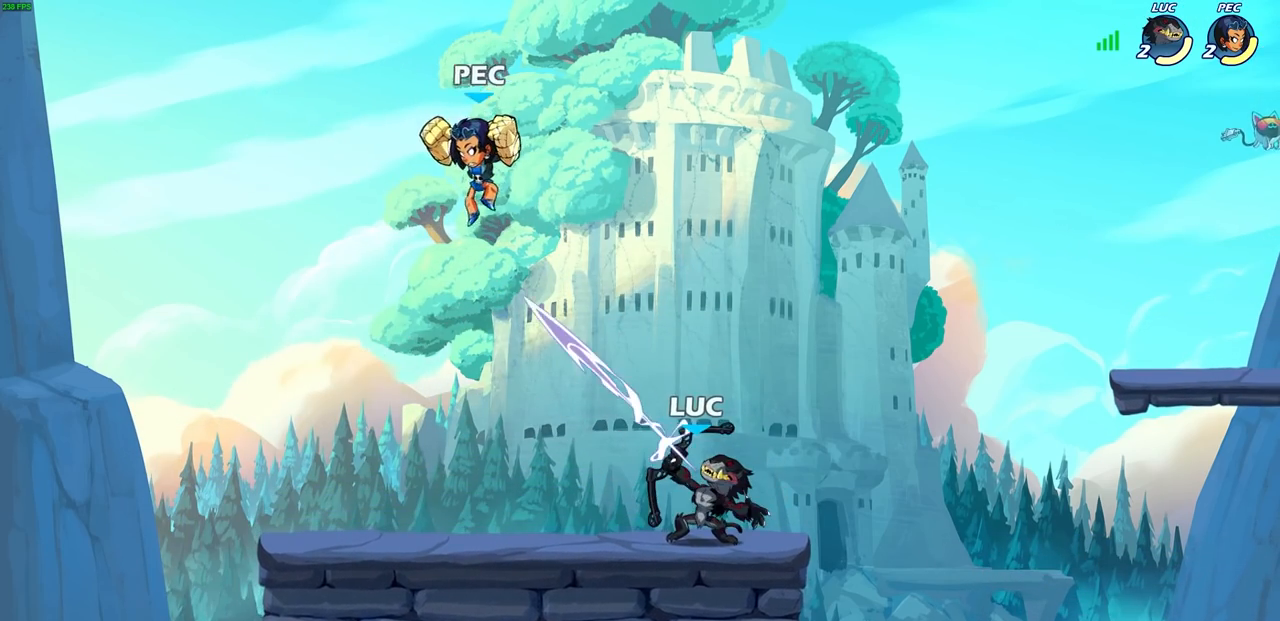
{"dt_ms": 500, "buttons": ["CROSS"], "left_stick": "right", "right_stick": "center", "events": [[283, "left_stick", "right"], [400, "CROSS", "down"]]}
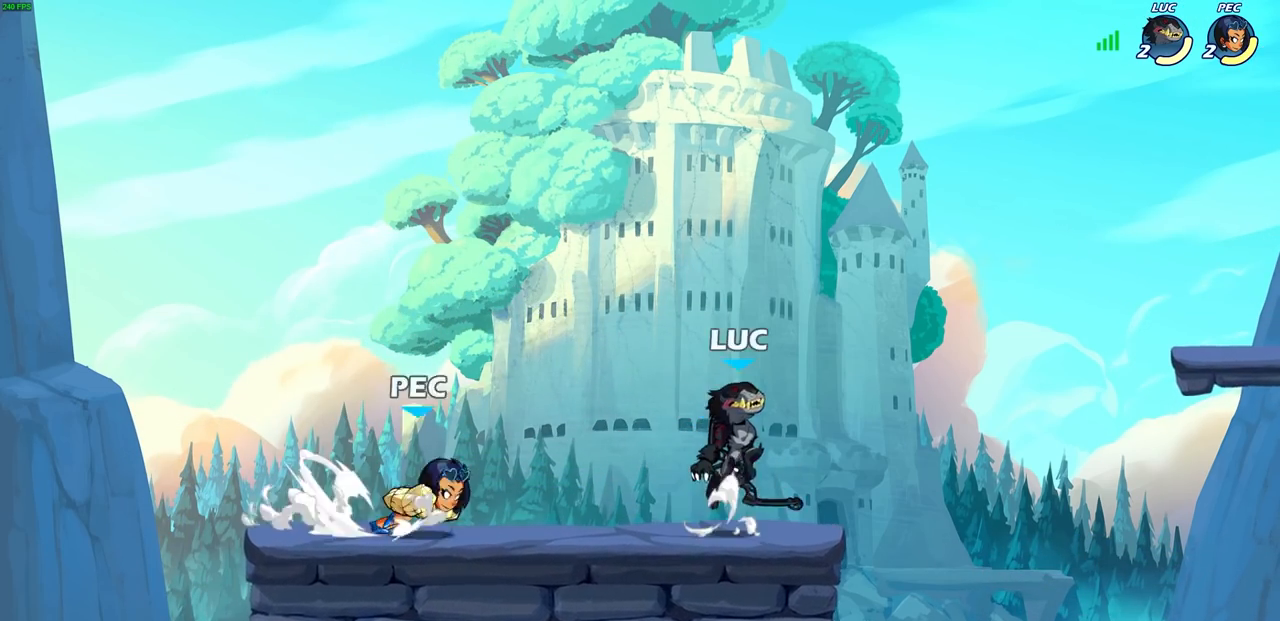
{"dt_ms": 500, "buttons": [], "left_stick": "center", "right_stick": "center", "events": [[17, "CROSS", "up"], [50, "left_stick", "down-left"], [117, "SQUARE", "down"], [167, "left_stick", "center"], [183, "SQUARE", "up"]]}
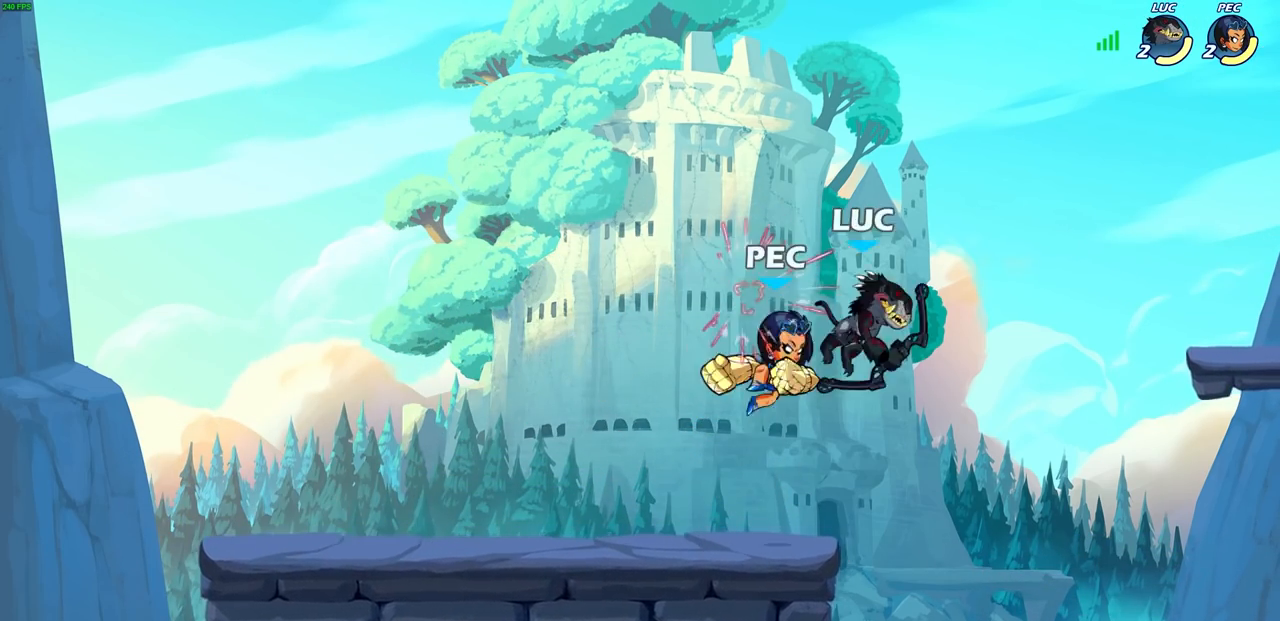
{"dt_ms": 500, "buttons": ["SQUARE", "R1", "R2"], "left_stick": "center", "right_stick": "center", "events": [[483, "R2", "down"], [500, "R1", "down"], [500, "SQUARE", "down"]]}
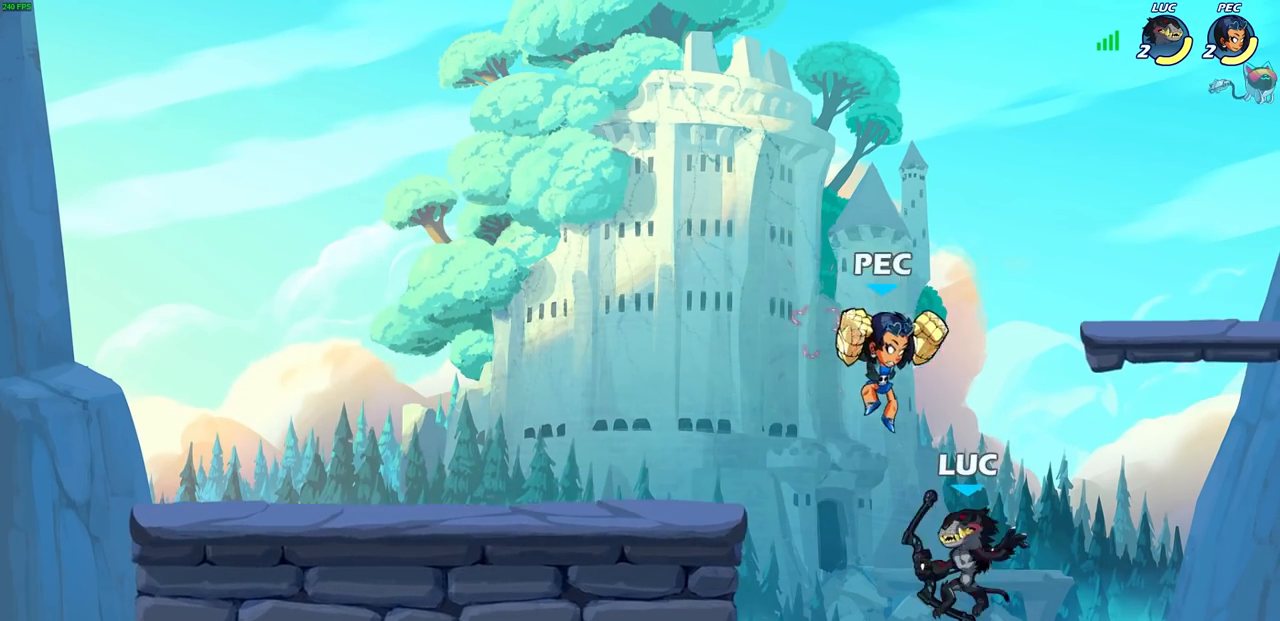
{"dt_ms": 500, "buttons": ["CIRCLE"], "left_stick": "center", "right_stick": "center", "events": [[83, "R1", "up"], [83, "R2", "up"], [83, "SQUARE", "up"], [417, "CROSS", "down"], [467, "CIRCLE", "down"], [483, "CROSS", "up"]]}
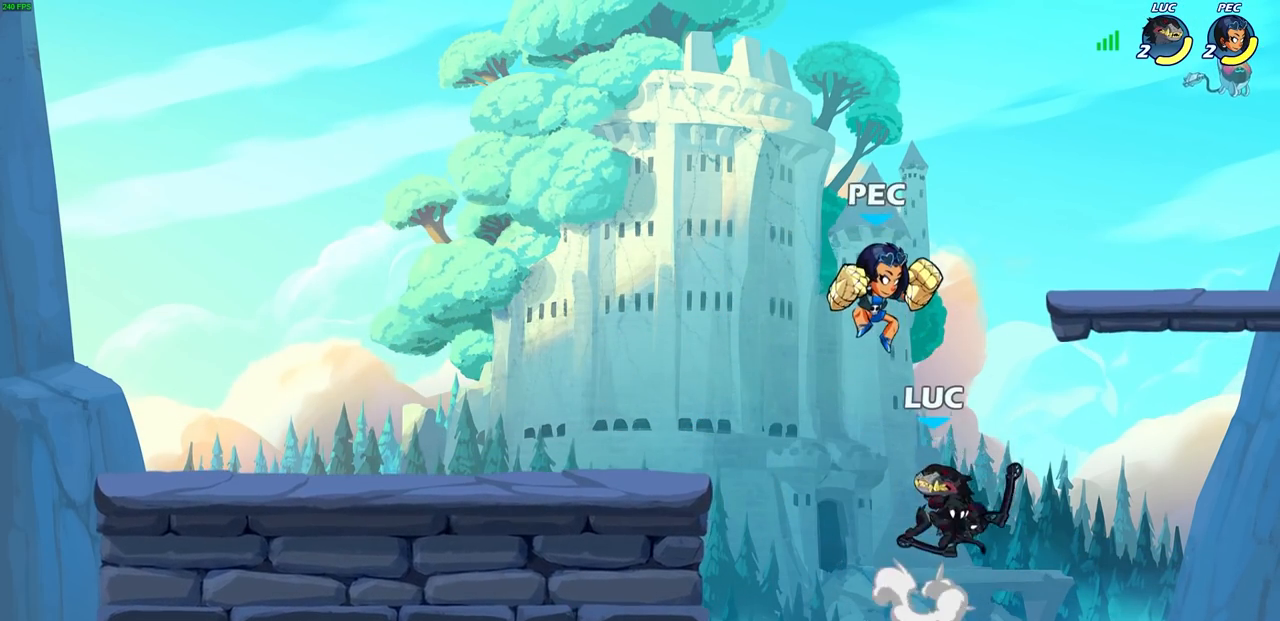
{"dt_ms": 500, "buttons": [], "left_stick": "right", "right_stick": "center", "events": [[67, "CIRCLE", "up"], [500, "left_stick", "right"]]}
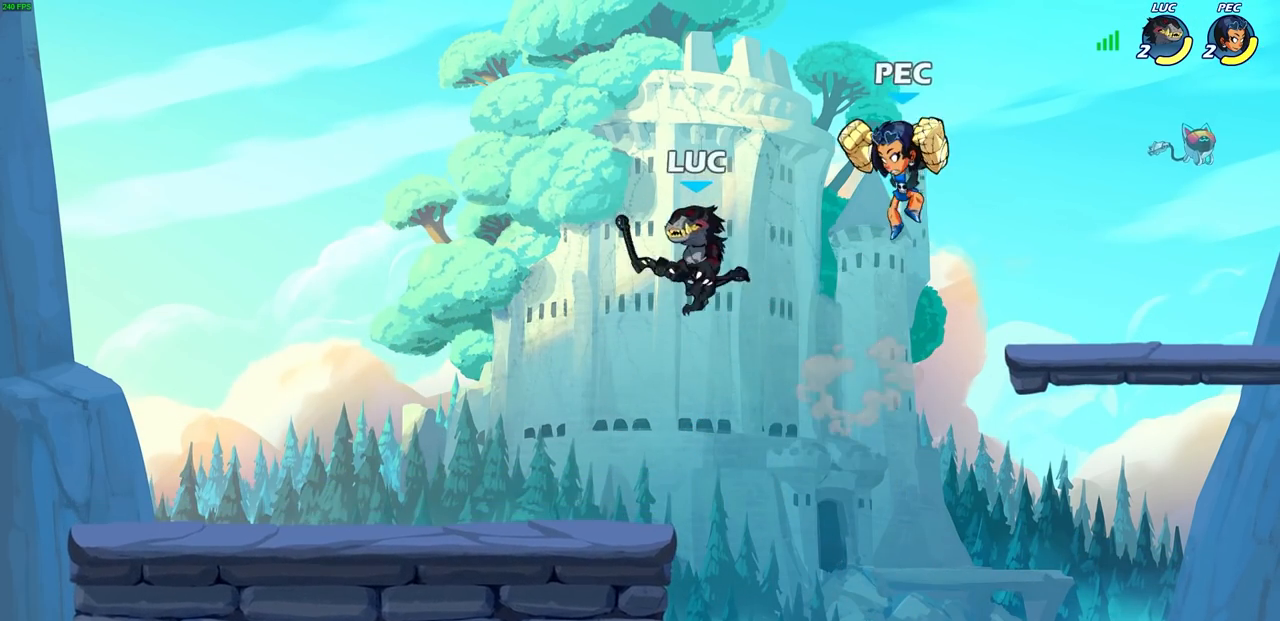
{"dt_ms": 500, "buttons": [], "left_stick": "left", "right_stick": "center", "events": [[50, "SQUARE", "down"], [150, "SQUARE", "up"], [183, "left_stick", "left"]]}
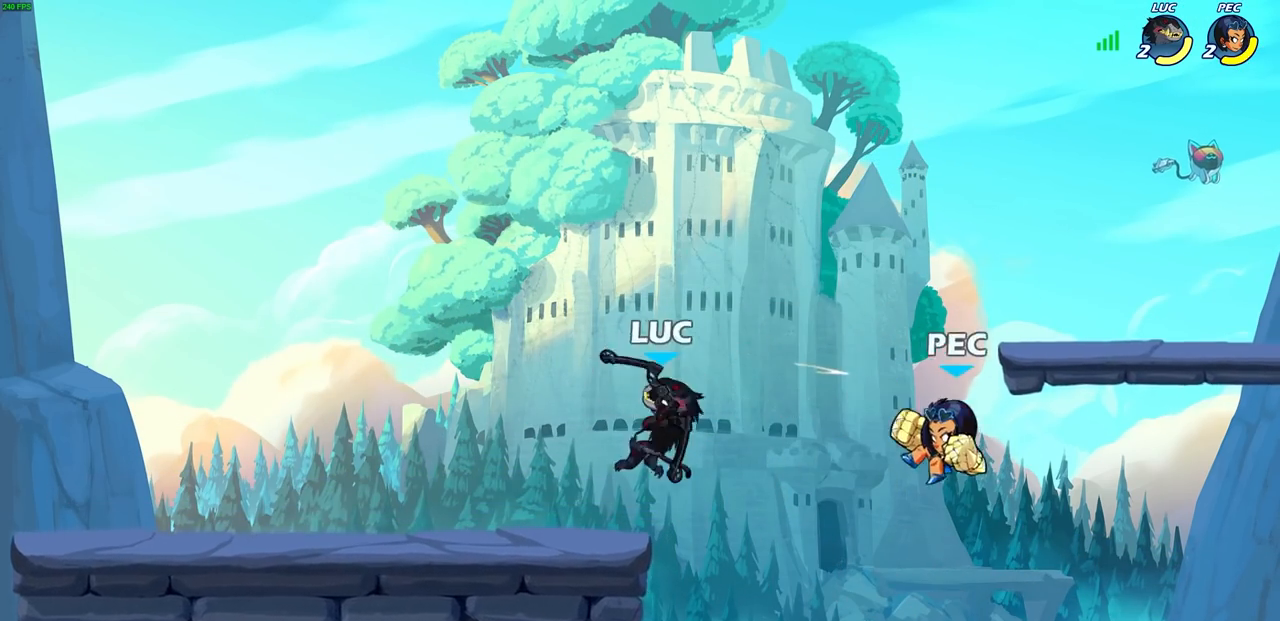
{"dt_ms": 500, "buttons": [], "left_stick": "left", "right_stick": "center", "events": [[250, "left_stick", "right"], [417, "left_stick", "left"]]}
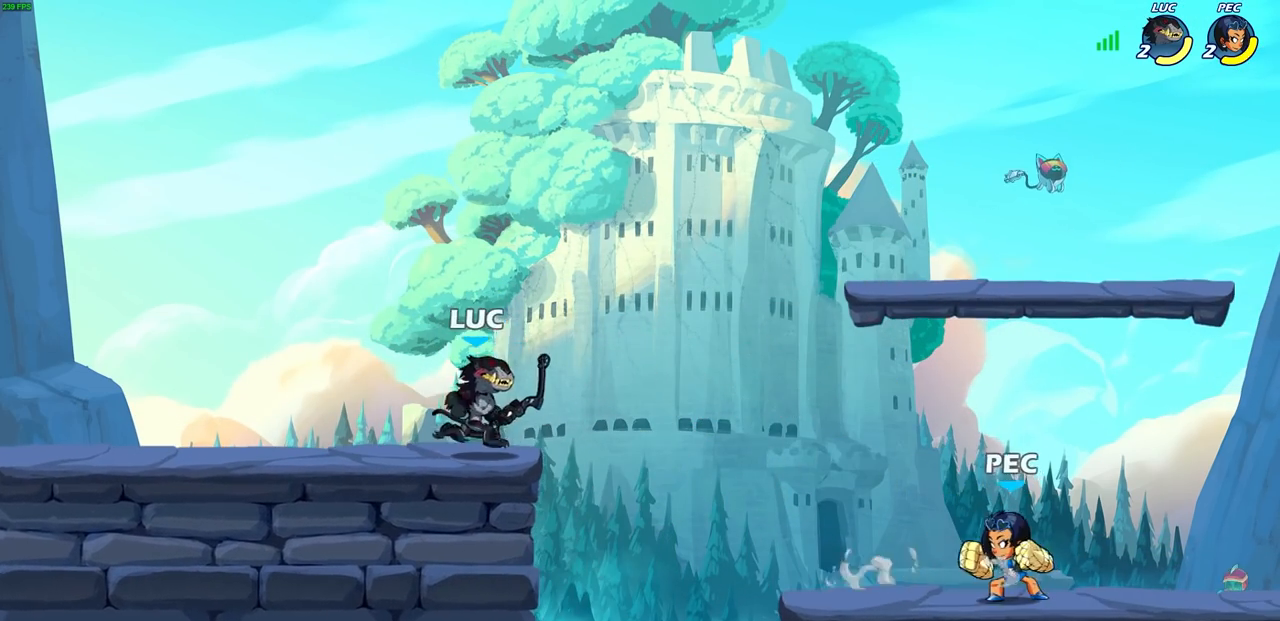
{"dt_ms": 500, "buttons": [], "left_stick": "center", "right_stick": "center"}
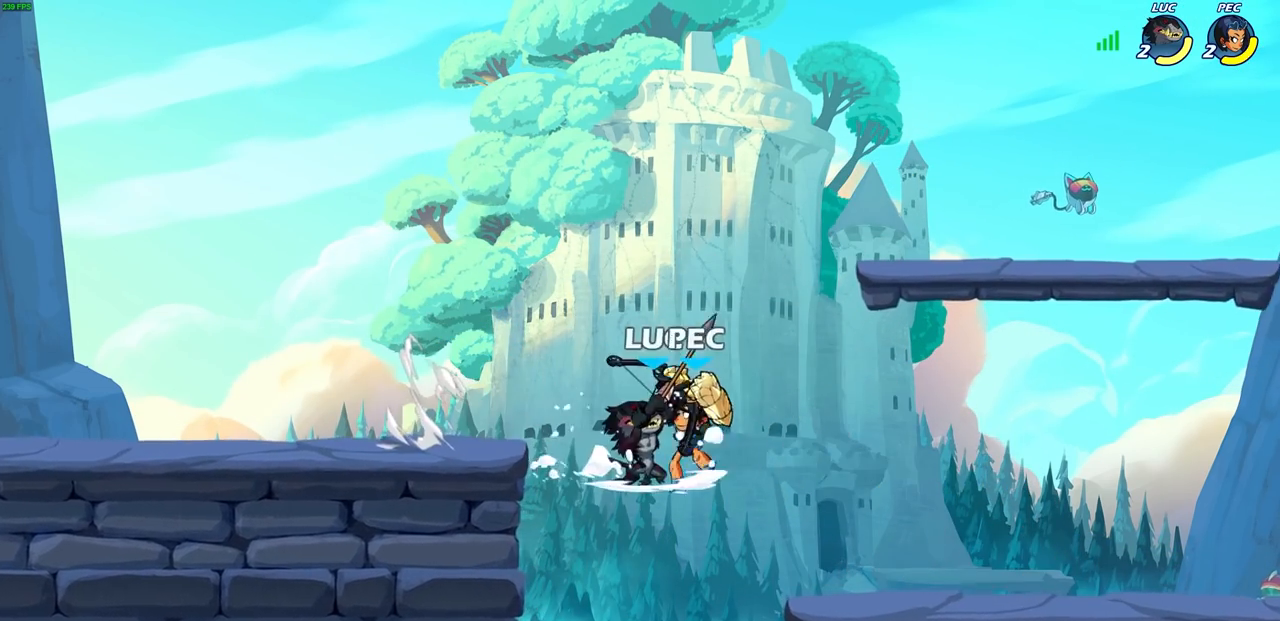
{"dt_ms": 500, "buttons": [], "left_stick": "left", "right_stick": "center", "events": [[400, "left_stick", "left"]]}
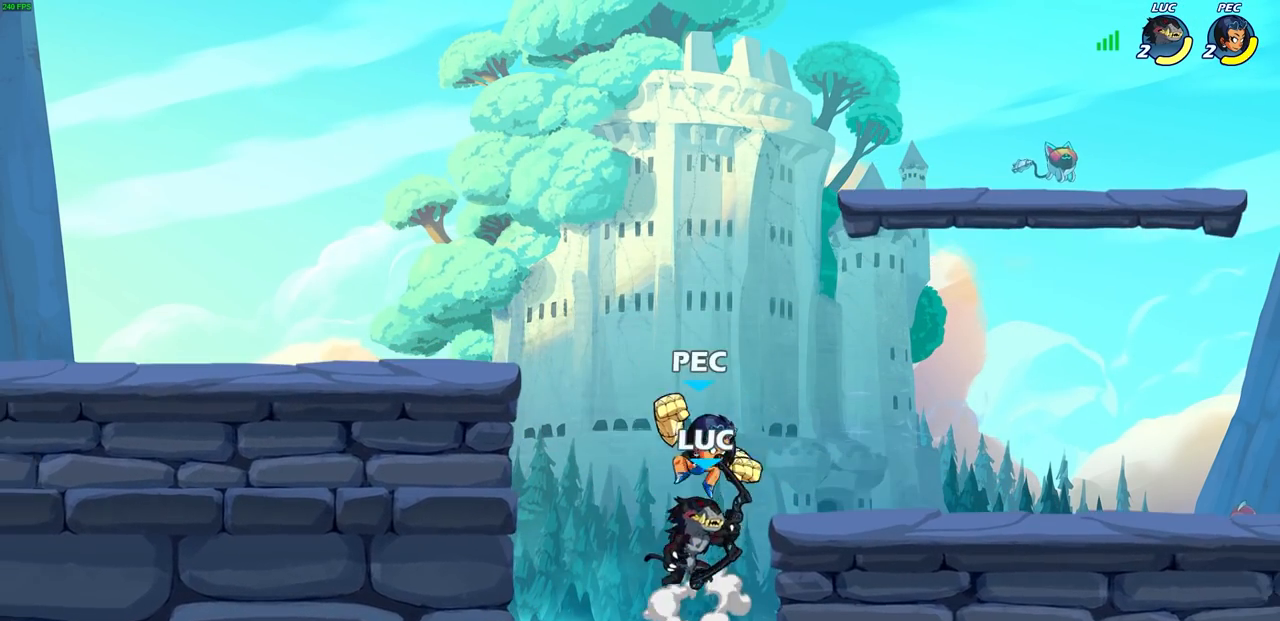
{"dt_ms": 500, "buttons": ["CROSS"], "left_stick": "up-right", "right_stick": "center", "events": [[33, "left_stick", "down-left"], [250, "left_stick", "up-right"], [300, "CROSS", "down"], [433, "CROSS", "up"], [483, "CROSS", "down"]]}
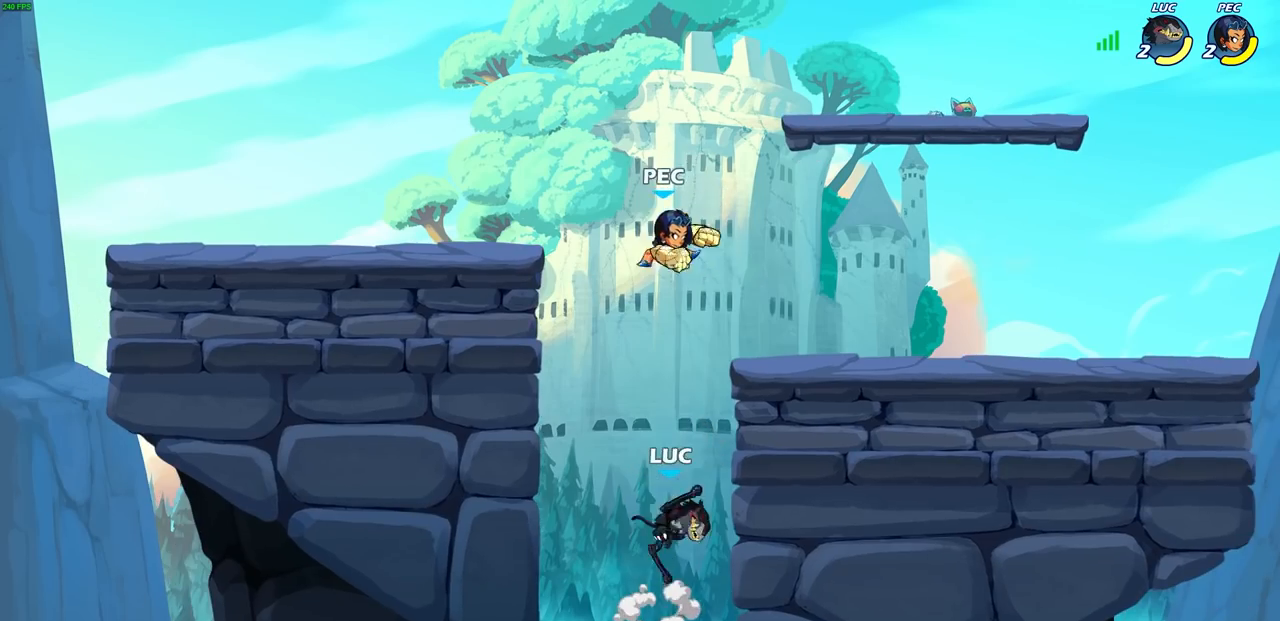
{"dt_ms": 500, "buttons": [], "left_stick": "left", "right_stick": "center", "events": [[50, "SQUARE", "down"], [83, "CROSS", "up"], [100, "left_stick", "center"], [117, "SQUARE", "up"], [300, "left_stick", "left"]]}
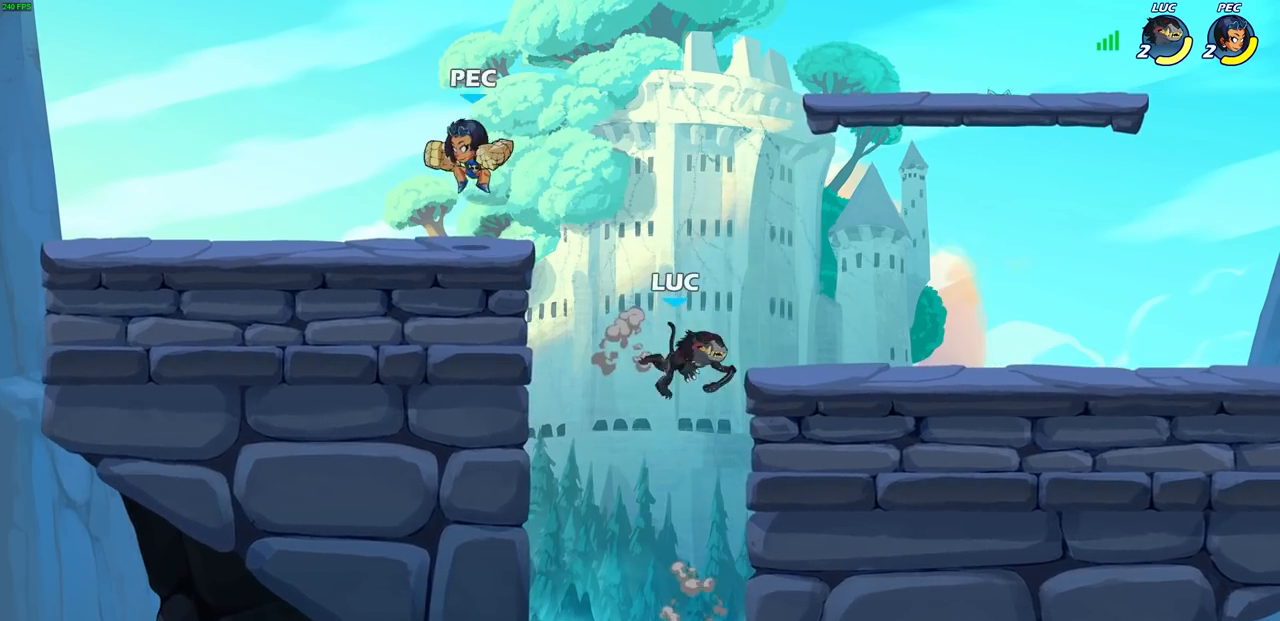
{"dt_ms": 1000, "buttons": [], "left_stick": "center", "right_stick": "center"}